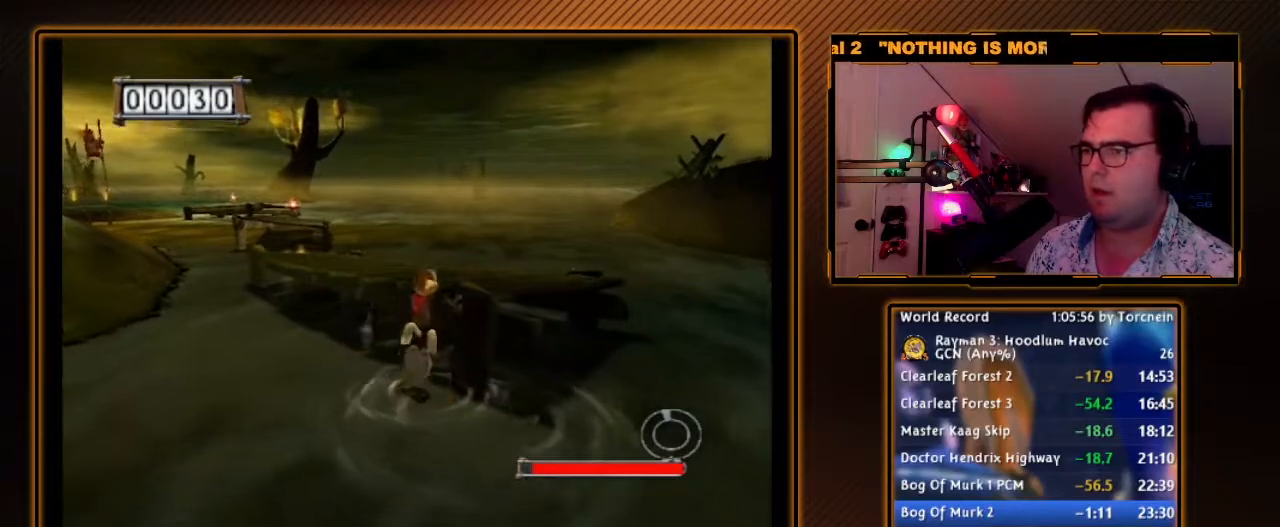
Gameplay with a controller (Nintendo layout); each line is a JSON object with the inputs held at the frame after it (dt_ms = milliseconds from this image to that frame). "events" lists button and stick changes between this image and that frame as [ms after this image, input, new state], when the widget could be followed in between. Not read: L3 R3.
{"dt_ms": 500, "buttons": ["R1"], "left_stick": "center", "right_stick": "center", "events": [[283, "A", "up"], [317, "left_stick", "up-left"], [433, "left_stick", "center"], [467, "R1", "down"]]}
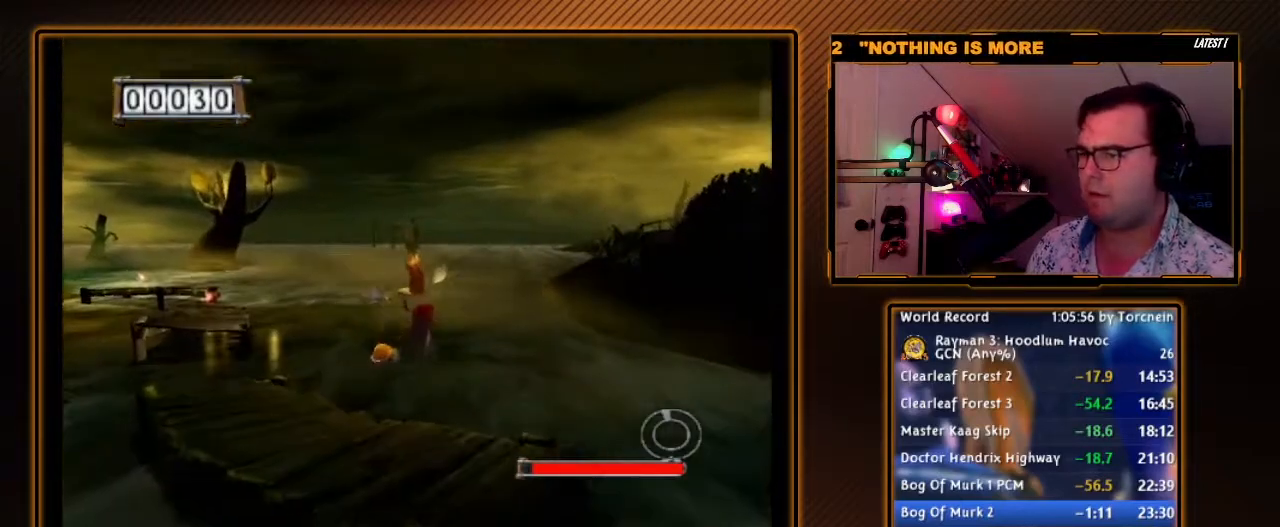
{"dt_ms": 1000, "buttons": ["R1"], "left_stick": "center", "right_stick": "center", "events": [[217, "R1", "up"], [683, "R1", "down"], [783, "left_stick", "right"], [850, "left_stick", "center"]]}
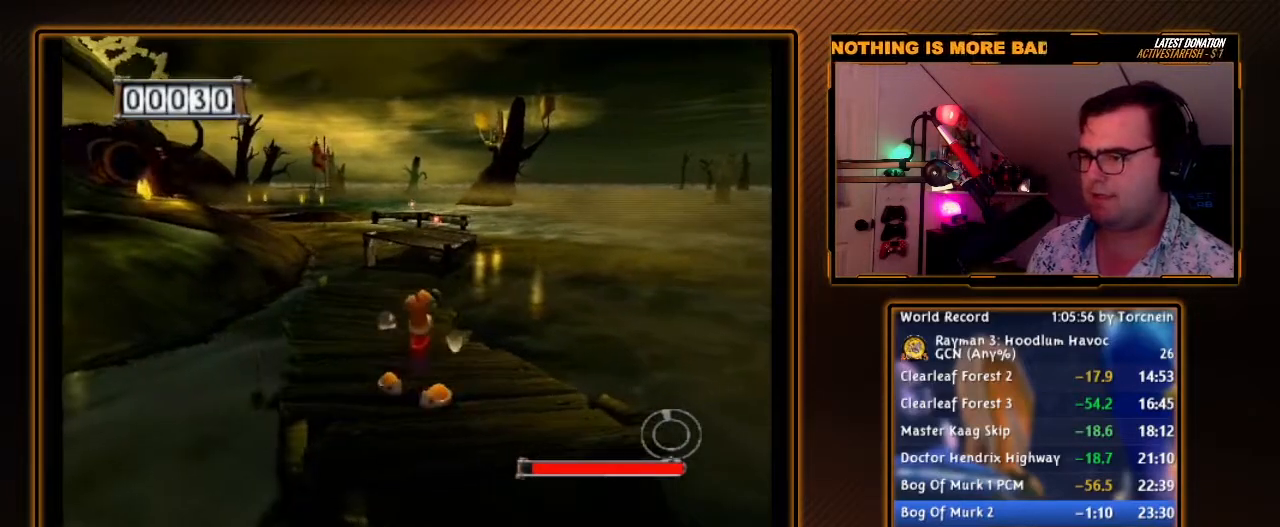
{"dt_ms": 500, "buttons": ["R1"], "left_stick": "center", "right_stick": "center", "events": [[33, "R1", "up"], [133, "left_stick", "right"], [217, "R1", "down"], [250, "left_stick", "center"]]}
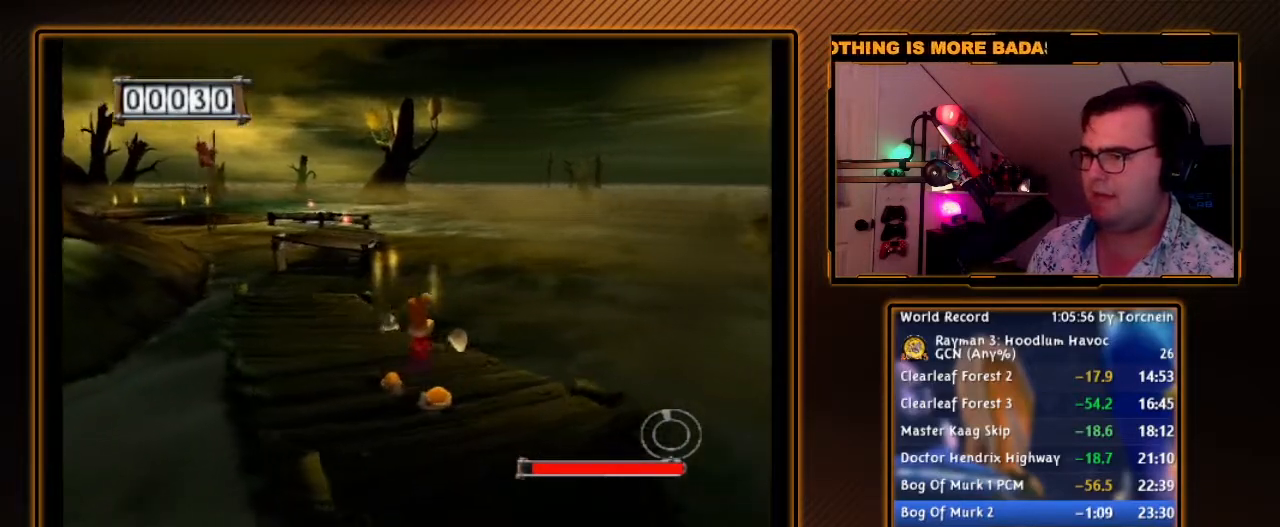
{"dt_ms": 500, "buttons": ["R1"], "left_stick": "down-right", "right_stick": "center", "events": [[33, "left_stick", "down-left"], [250, "left_stick", "down-right"]]}
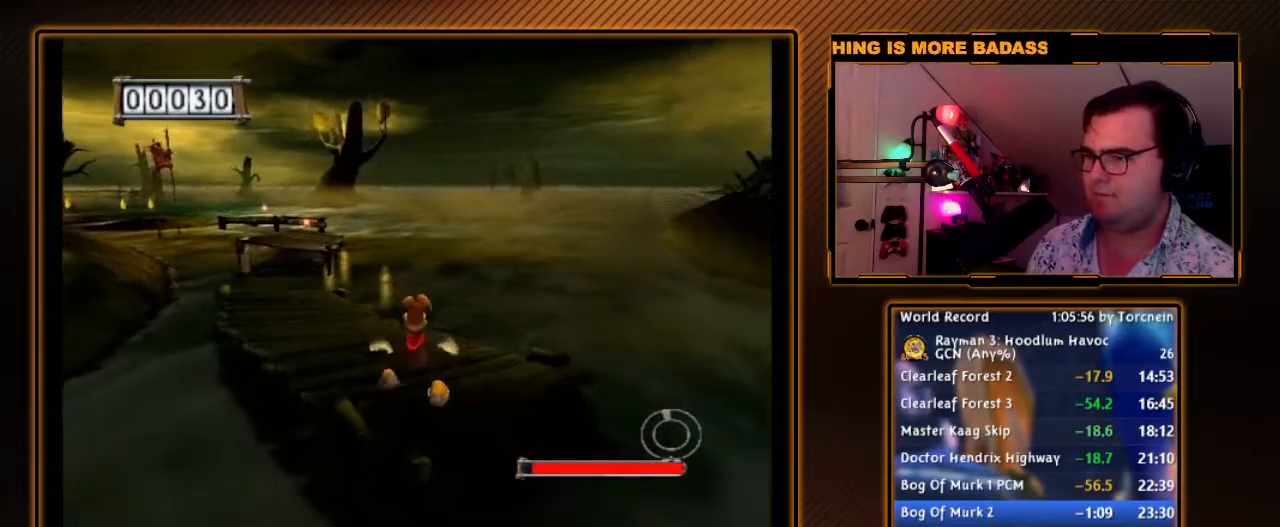
{"dt_ms": 500, "buttons": ["R1"], "left_stick": "center", "right_stick": "center", "events": [[67, "left_stick", "center"], [317, "left_stick", "down-left"], [417, "left_stick", "center"]]}
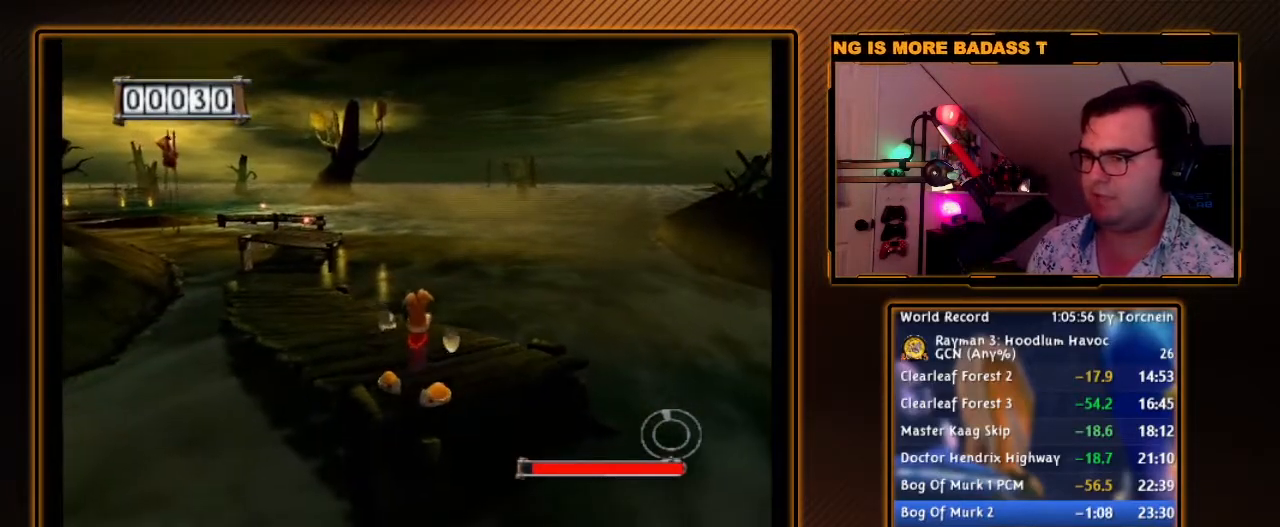
{"dt_ms": 500, "buttons": ["R1"], "left_stick": "center", "right_stick": "center", "events": [[217, "left_stick", "down"], [383, "DPAD_RIGHT", "down"], [467, "left_stick", "center"], [500, "DPAD_RIGHT", "up"]]}
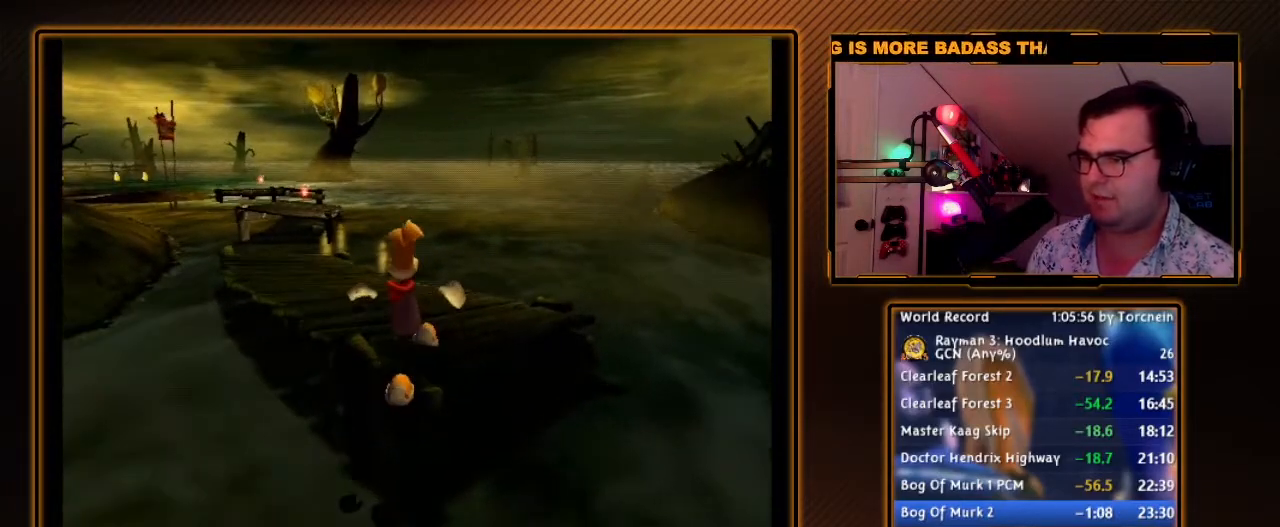
{"dt_ms": 500, "buttons": ["Y", "R1"], "left_stick": "center", "right_stick": "center", "events": [[167, "B", "down"], [167, "Y", "down"], [317, "B", "up"]]}
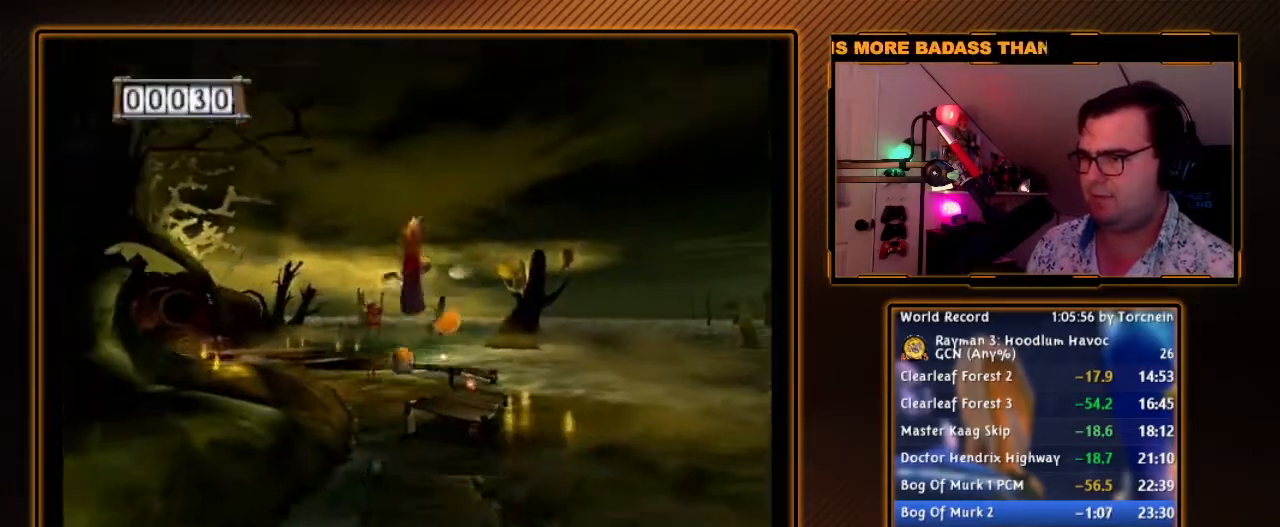
{"dt_ms": 500, "buttons": ["Y", "R1"], "left_stick": "down-right", "right_stick": "center", "events": [[250, "left_stick", "down-right"]]}
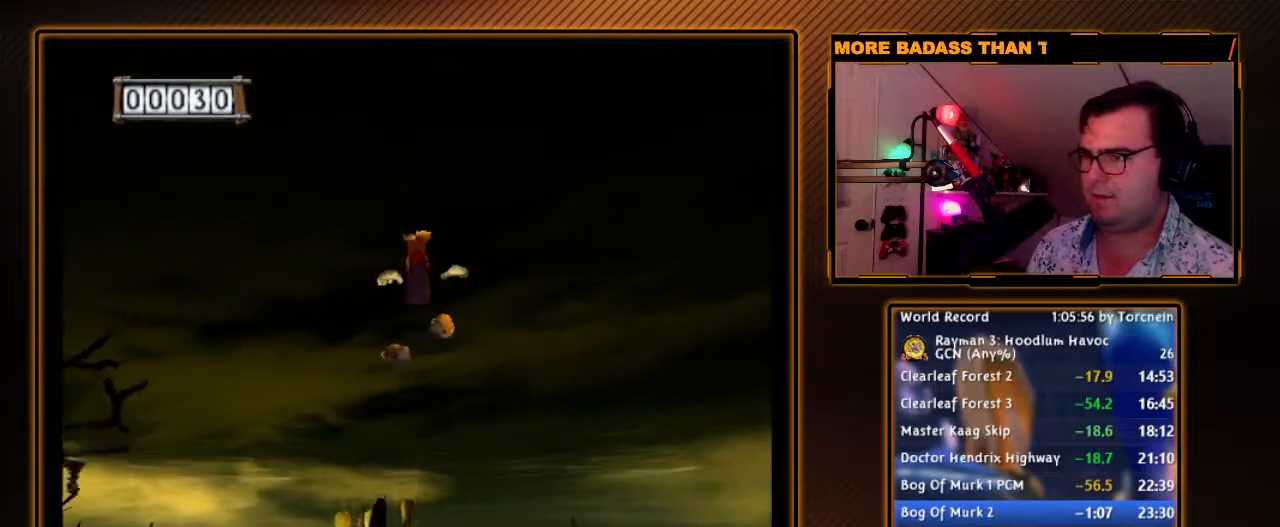
{"dt_ms": 500, "buttons": ["A"], "left_stick": "down-right", "right_stick": "center", "events": [[383, "Y", "up"], [417, "R1", "up"], [467, "A", "down"]]}
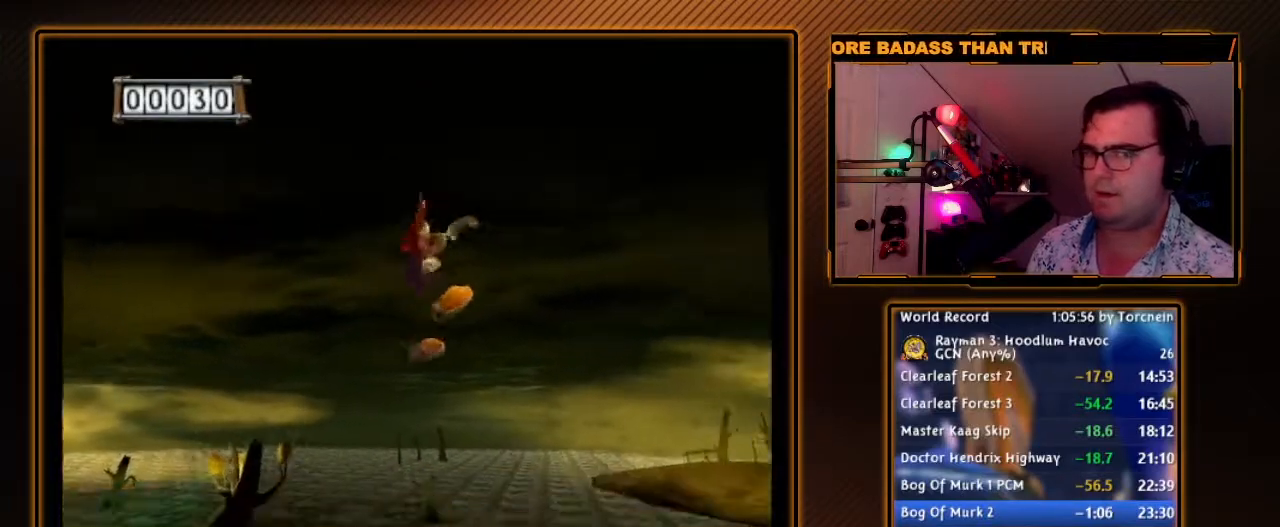
{"dt_ms": 500, "buttons": ["A"], "left_stick": "up-right", "right_stick": "center", "events": [[67, "left_stick", "right"], [133, "R1", "down"], [433, "left_stick", "up-right"], [467, "R1", "up"]]}
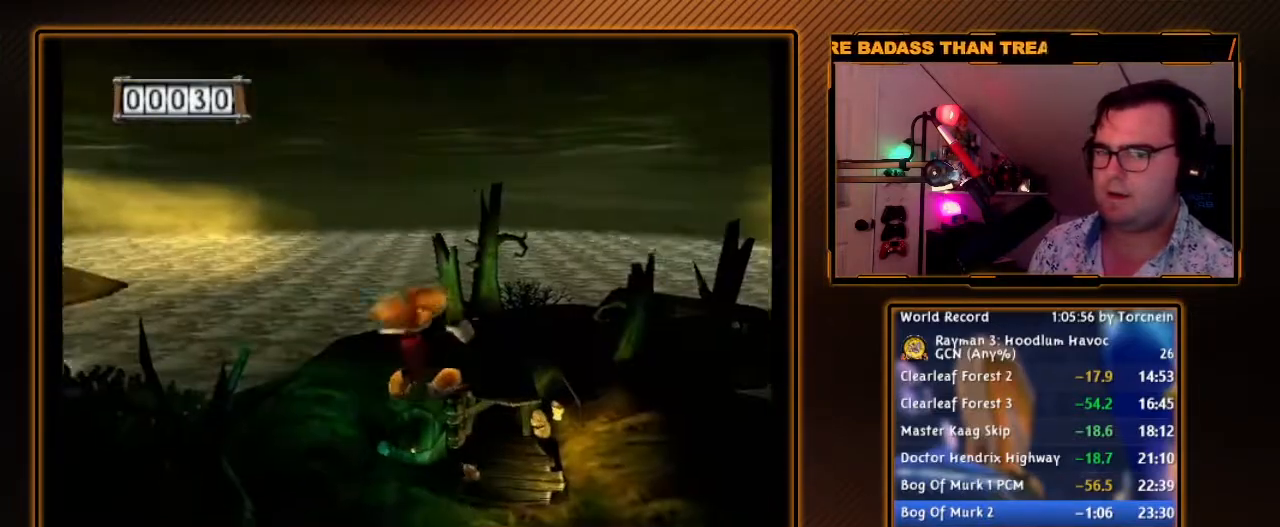
{"dt_ms": 500, "buttons": ["A"], "left_stick": "up", "right_stick": "center", "events": [[183, "left_stick", "up"]]}
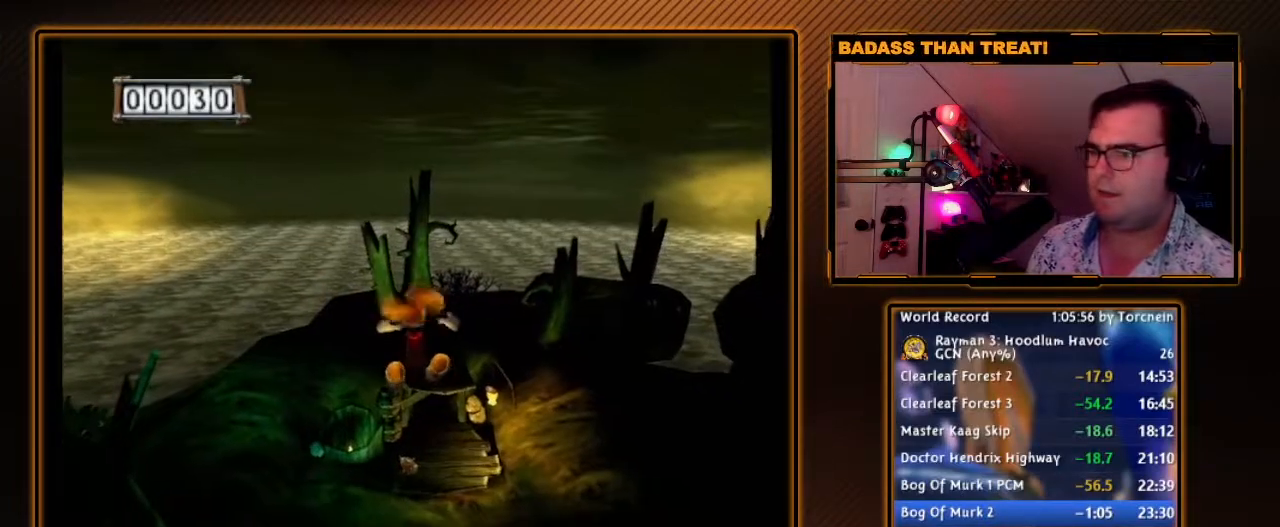
{"dt_ms": 500, "buttons": ["A"], "left_stick": "up", "right_stick": "center", "events": []}
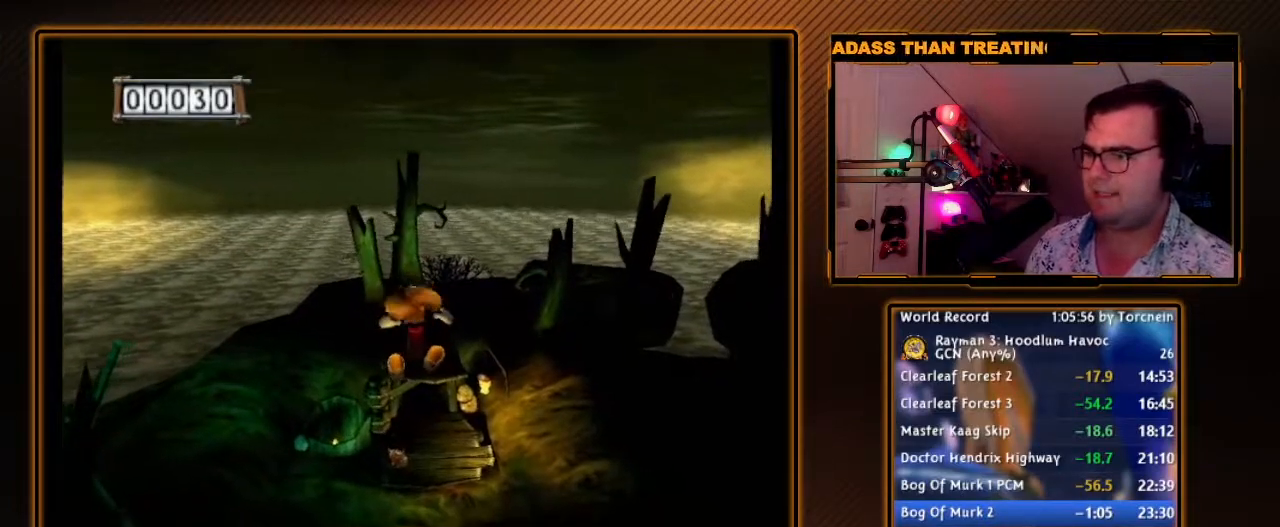
{"dt_ms": 500, "buttons": ["A"], "left_stick": "up", "right_stick": "center", "events": []}
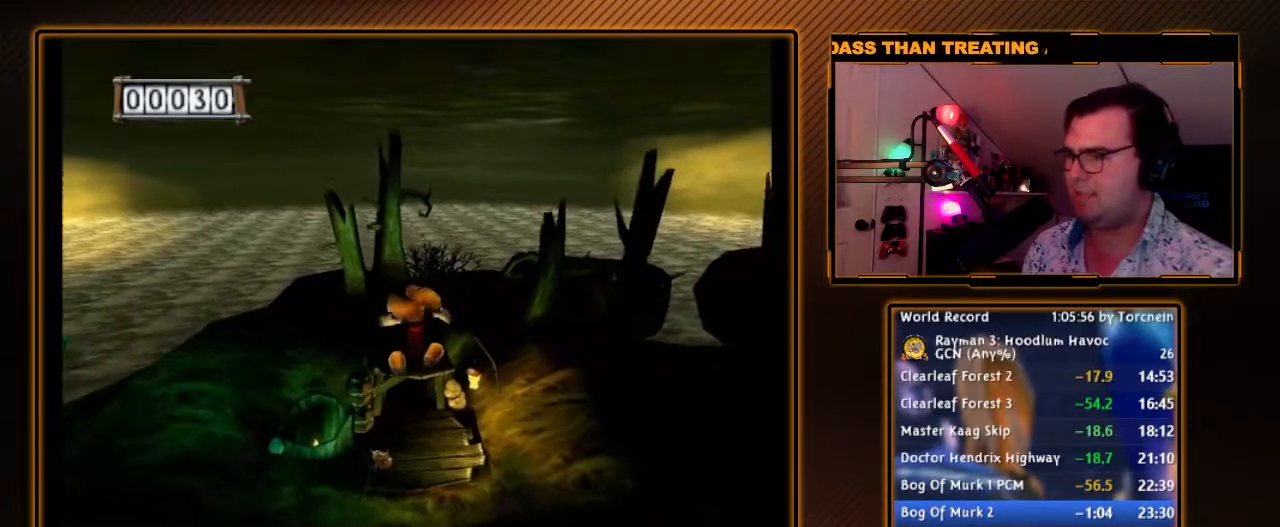
{"dt_ms": 500, "buttons": ["A"], "left_stick": "up", "right_stick": "center", "events": []}
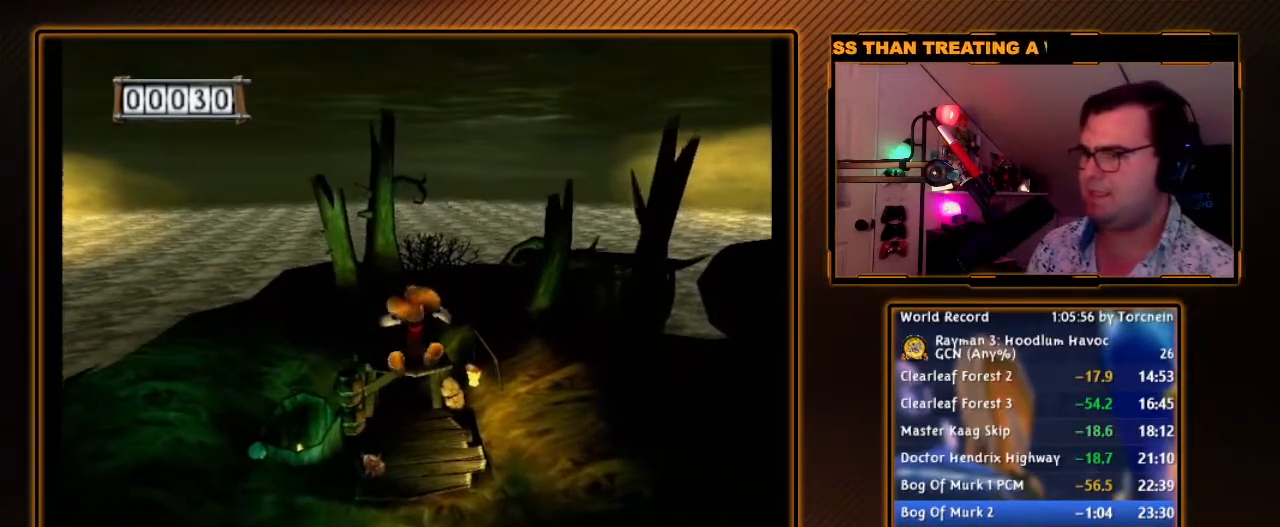
{"dt_ms": 500, "buttons": ["A"], "left_stick": "up", "right_stick": "center", "events": []}
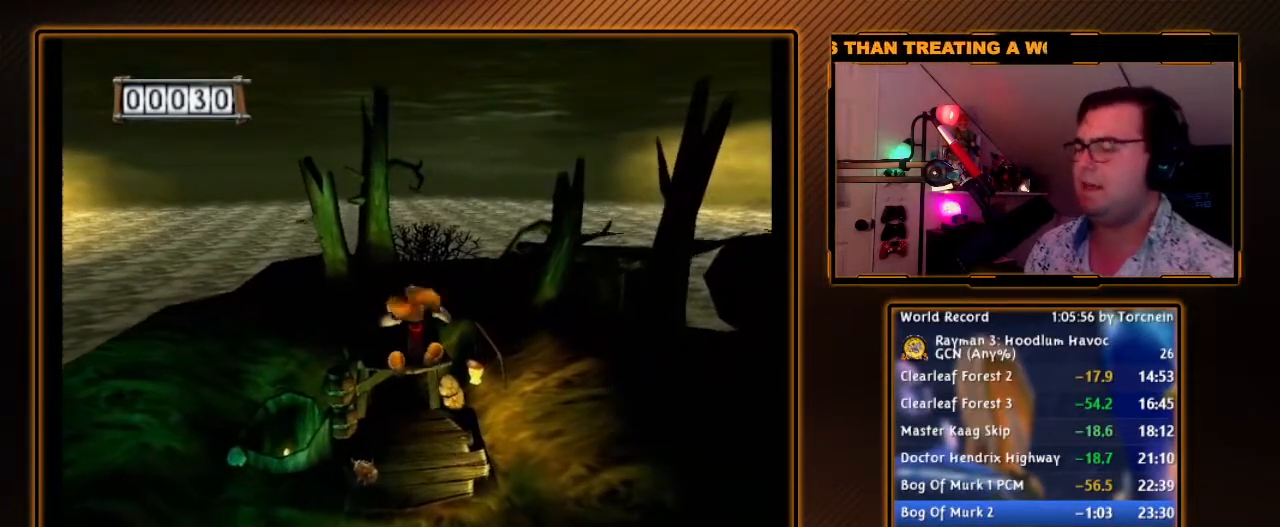
{"dt_ms": 500, "buttons": ["A"], "left_stick": "up", "right_stick": "center", "events": []}
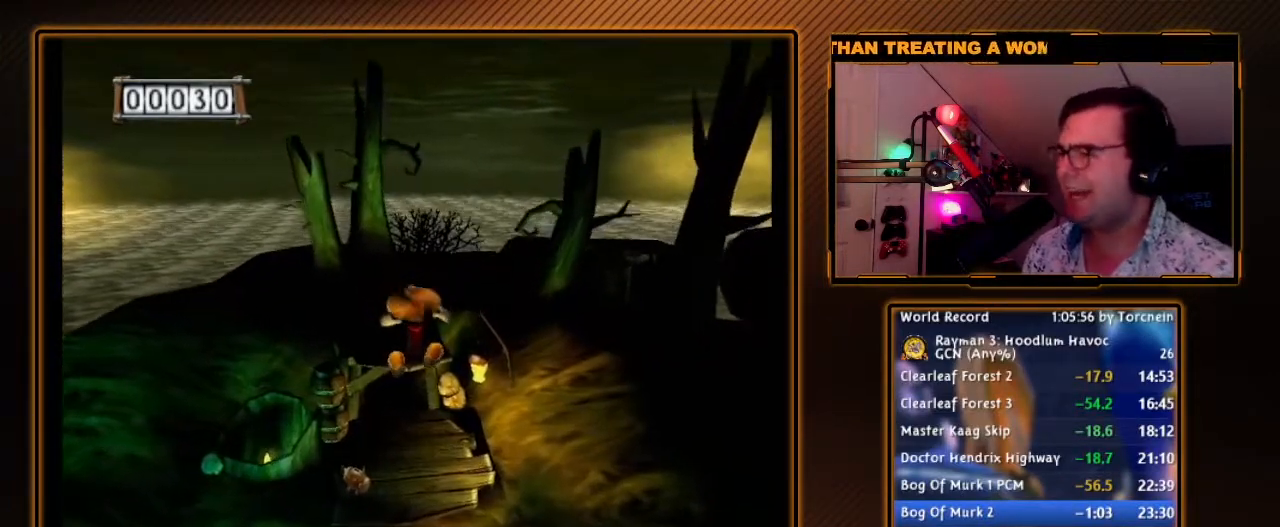
{"dt_ms": 500, "buttons": ["A"], "left_stick": "up", "right_stick": "center", "events": [[350, "R1", "down"], [383, "R1", "up"]]}
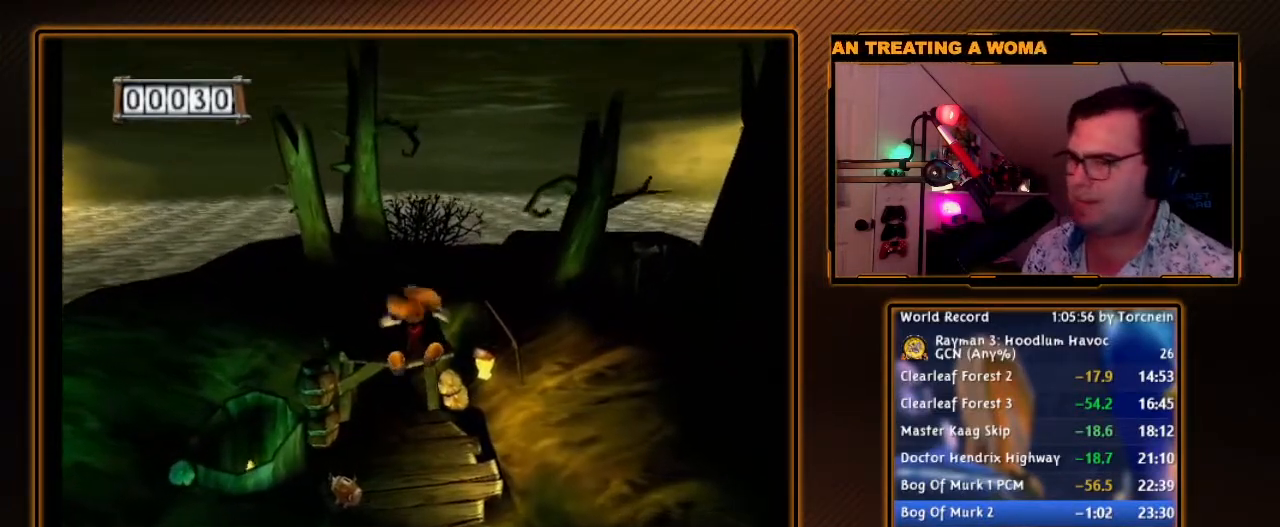
{"dt_ms": 500, "buttons": ["A"], "left_stick": "up", "right_stick": "center", "events": []}
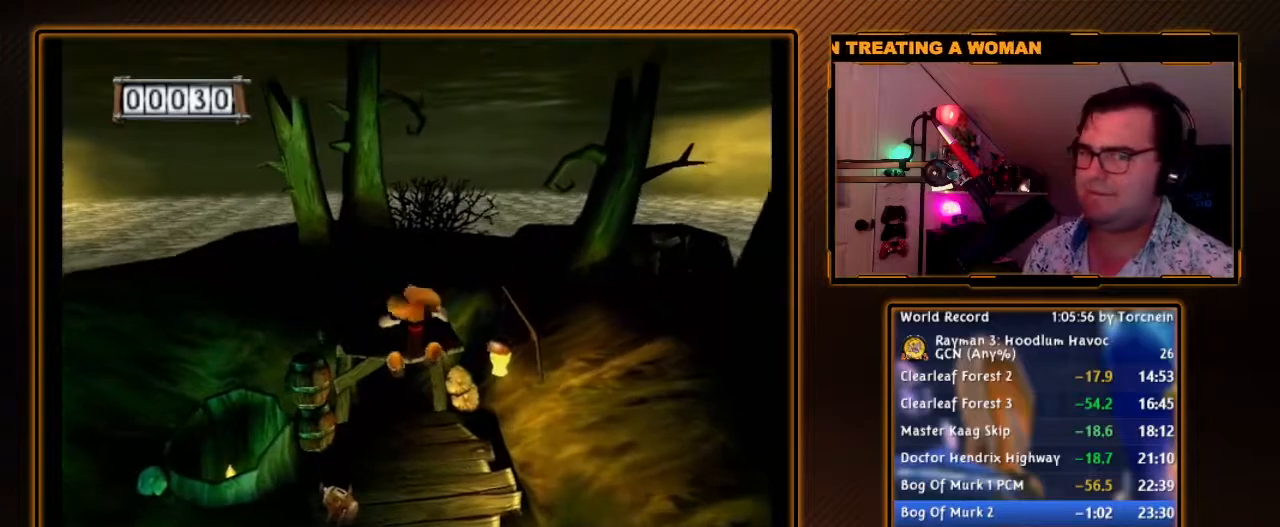
{"dt_ms": 500, "buttons": ["A"], "left_stick": "up", "right_stick": "center", "events": []}
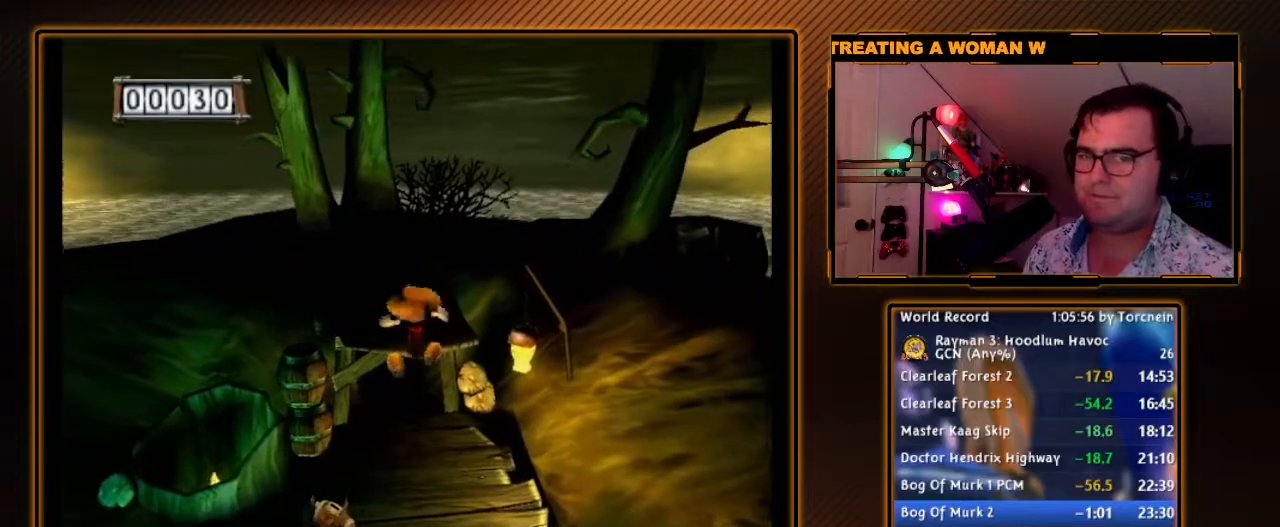
{"dt_ms": 500, "buttons": [], "left_stick": "up", "right_stick": "center", "events": [[350, "A", "up"]]}
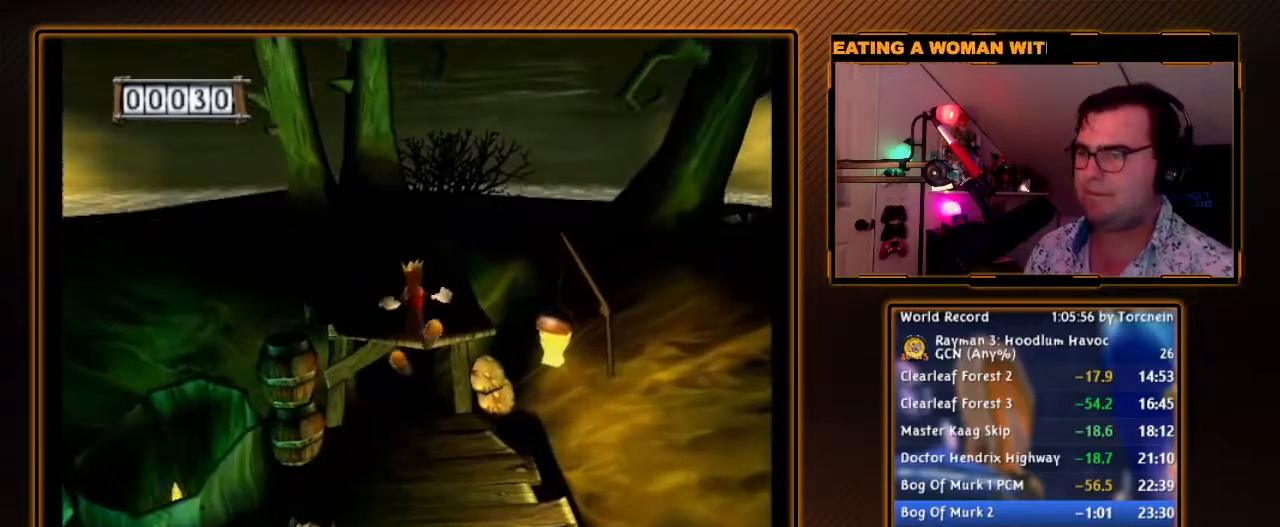
{"dt_ms": 500, "buttons": [], "left_stick": "up", "right_stick": "center", "events": [[317, "A", "down"], [417, "A", "up"]]}
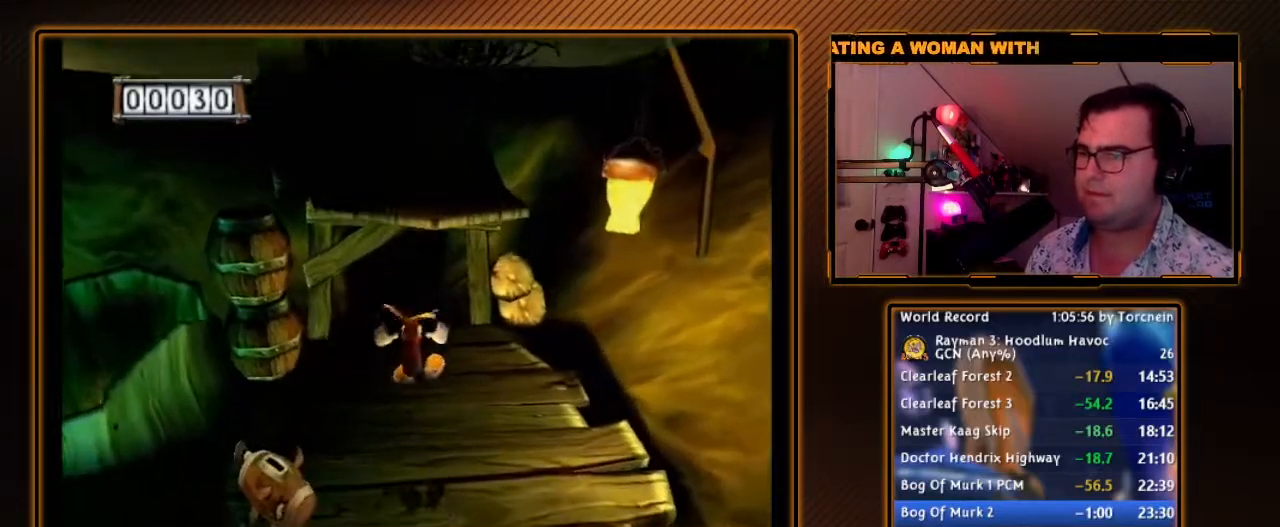
{"dt_ms": 500, "buttons": [], "left_stick": "up", "right_stick": "center", "events": []}
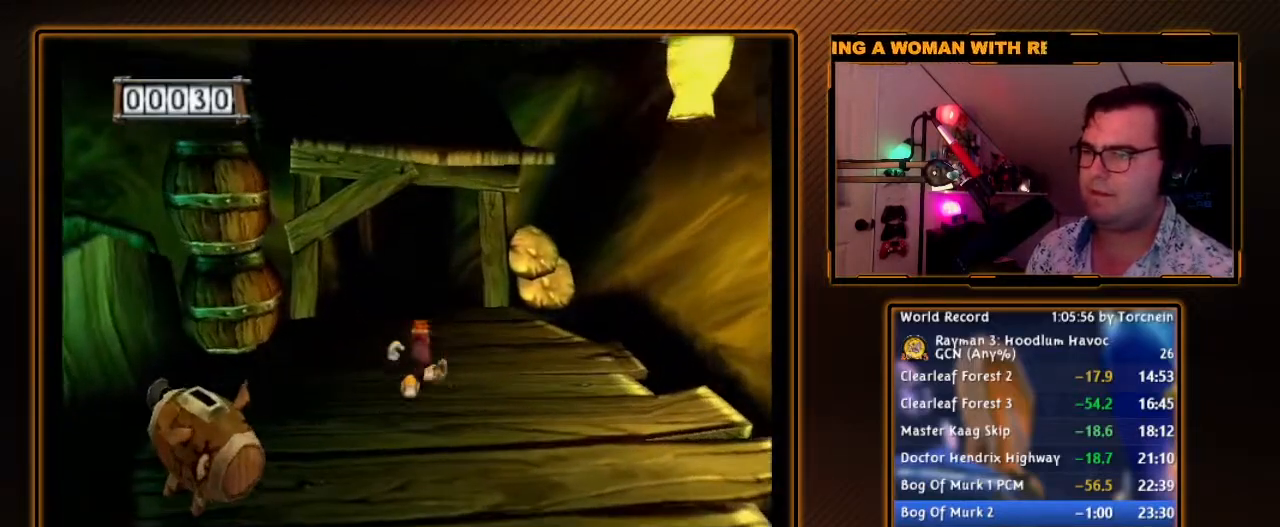
{"dt_ms": 500, "buttons": [], "left_stick": "up", "right_stick": "center", "events": []}
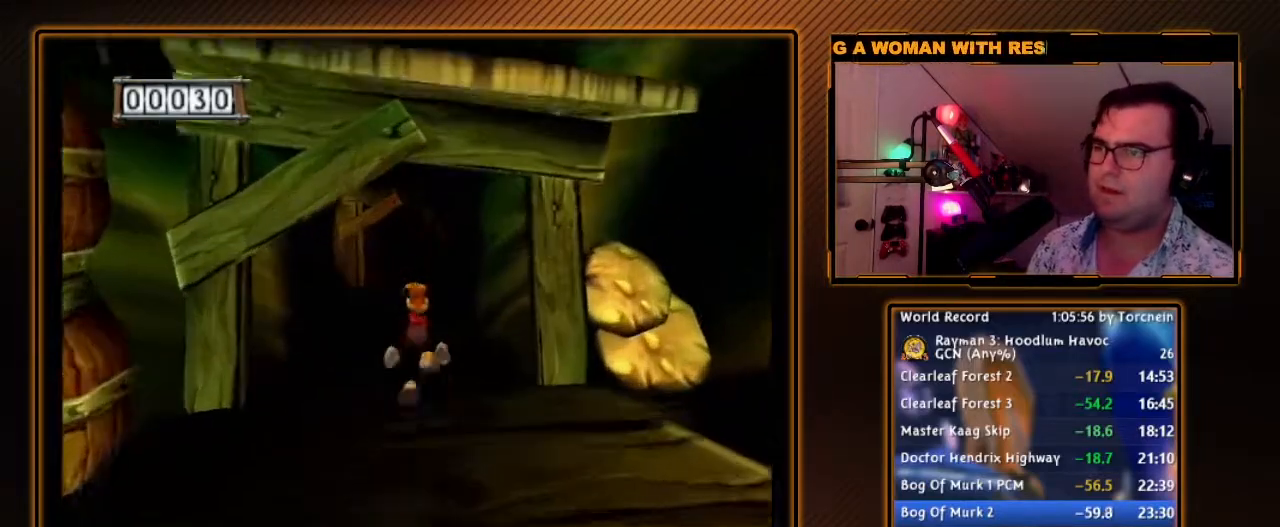
{"dt_ms": 500, "buttons": [], "left_stick": "up", "right_stick": "center", "events": []}
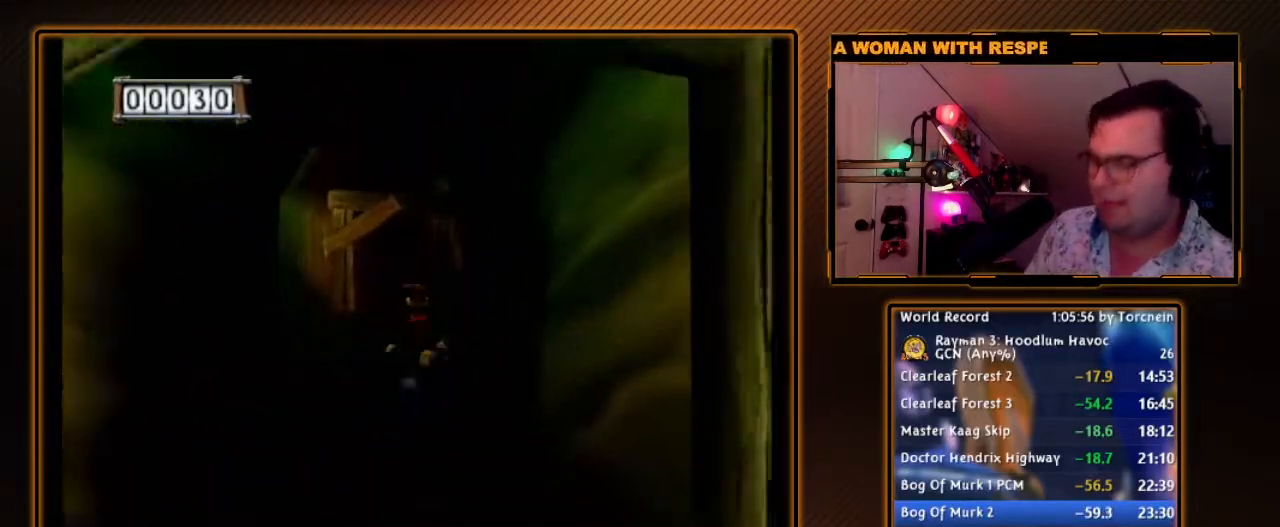
{"dt_ms": 500, "buttons": [], "left_stick": "up", "right_stick": "center", "events": []}
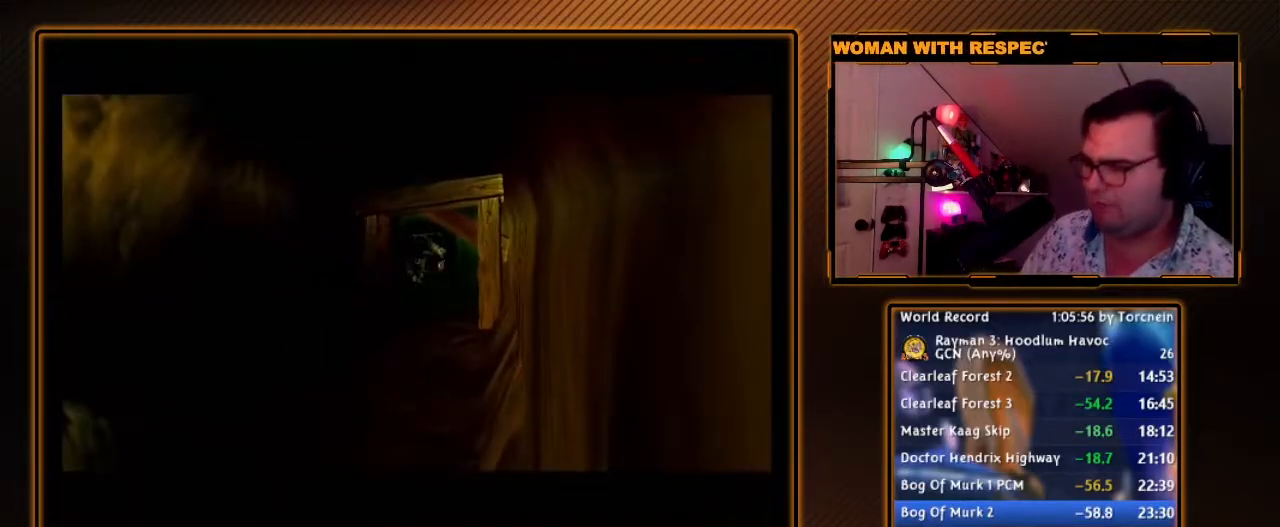
{"dt_ms": 500, "buttons": [], "left_stick": "center", "right_stick": "center", "events": [[33, "left_stick", "center"]]}